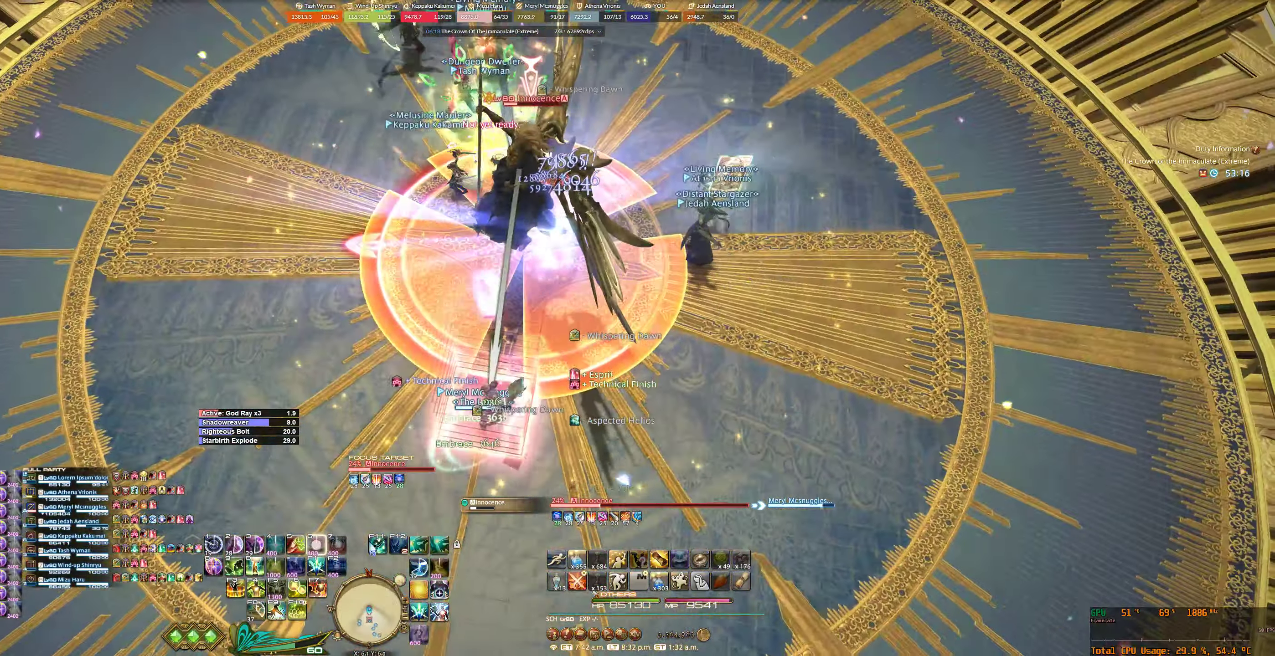
Gameplay with keyboard and mouse; each line is a JSON object with the keys and mouse buttons held at the frame after it. "events" lists presses ("down") and releases ("up") of "0", "1", "2", "3", "4", "5", "6", "7", "8", "9", "a", "alt_l", "alt_r", "b", "backslash", "backspace", "c", "caps_lock", "comma", "ctrl_l", "ctrl_r", "d", "e", "equals", "escape", "f", "f1", "f10", "f12", "f3", "f4", "f5", "f6", "f7", "f8", "f9", "g", "h", "j", "lbracket", "m", "minus", "n", "q", "r", "rbracket", "return", "s", "shift_l", "shift_r", "space", "super_l", "super_r", "t", "tab", "tilde", "u", "v", "w", "x", "y", "z", "mouse_left", "mouse_wheel", "mouse_right", "mouse_mb4" and "mouse_mb5" between this image and that frame as [ms after this image, input, new state], when the widget could be followed in between. "mouse_left", "mouse_wheel", "mouse_right", "mouse_mb4", "mouse_mb5" = the "left", "wheel", "right", "mb4", "mb5" buttons of the "mouse" list. No other keys are recorded. "wheel" means that the mouse wheel is clicked or scrolled. Not read: f11 f2 mouse_move.
{"keys": ["a"], "mouse": ["right"], "events": [[33, "6", "down"], [133, "6", "up"], [267, "a", "down"], [267, "w", "down"], [400, "w", "up"]]}
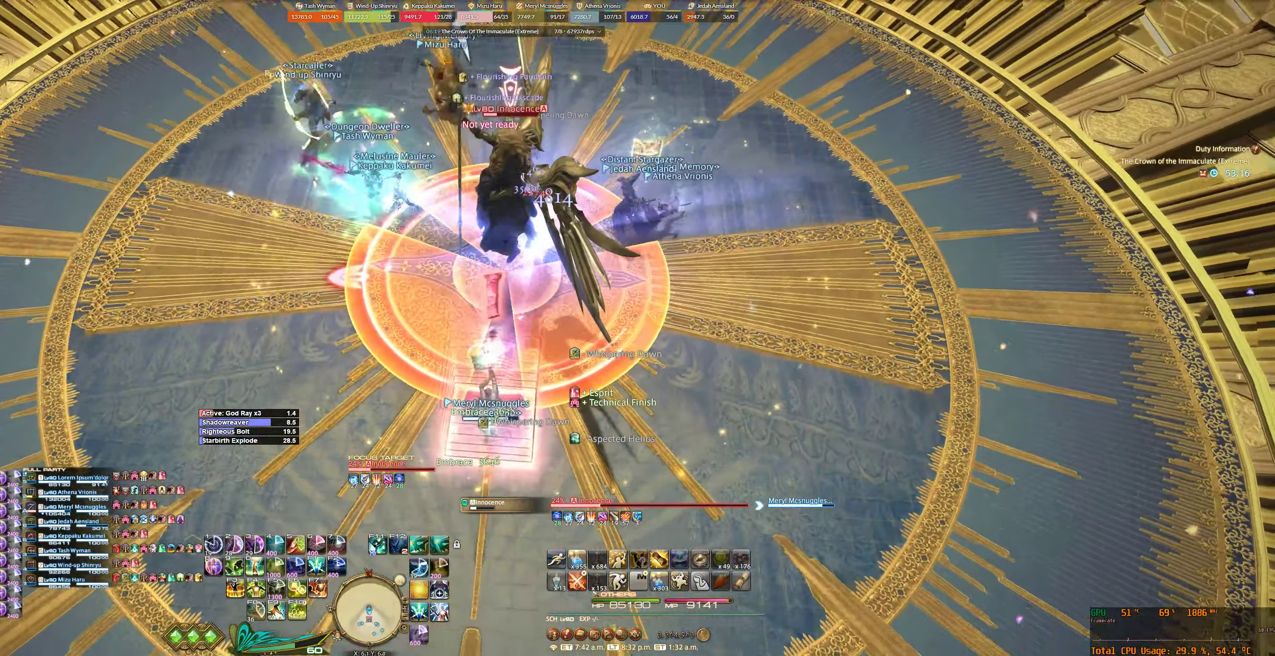
{"keys": ["a", "f10"], "mouse": ["right"], "events": [[400, "f10", "down"]]}
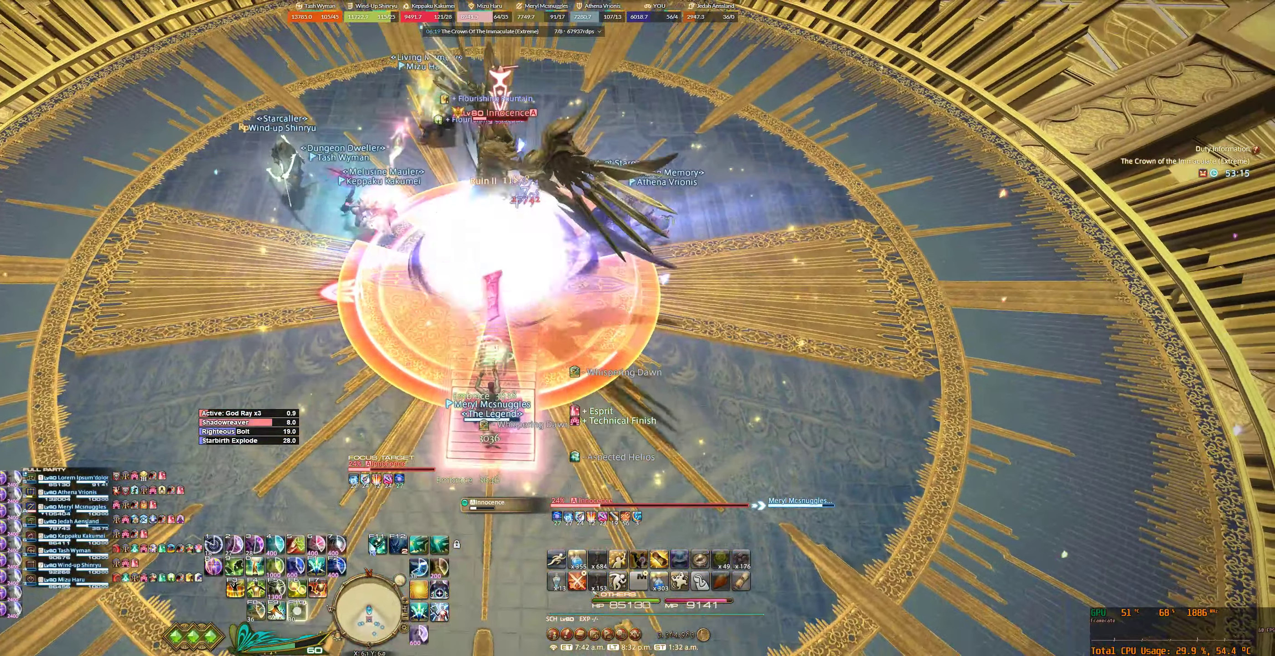
{"keys": ["a"], "mouse": ["right"], "events": [[33, "f10", "up"]]}
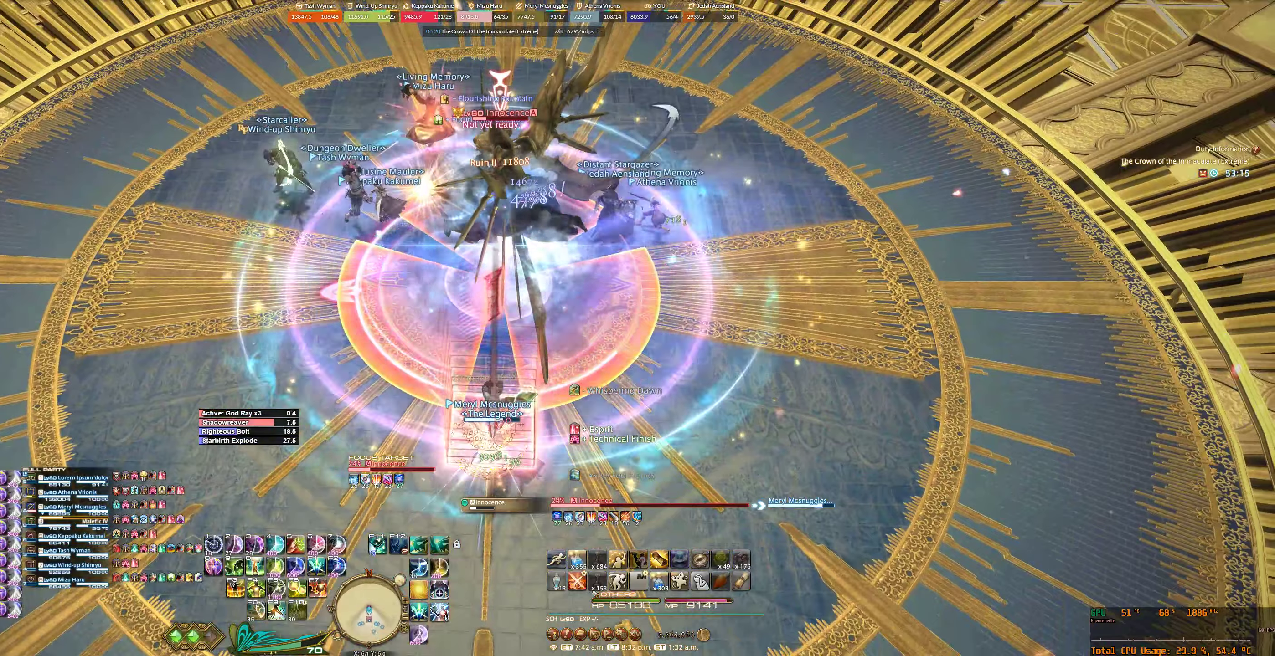
{"keys": ["7", "a", "tab"], "mouse": ["right"], "events": [[233, "tab", "down"], [300, "7", "down"], [366, "tab", "up"], [400, "7", "up"], [400, "tab", "down"], [500, "7", "down"]]}
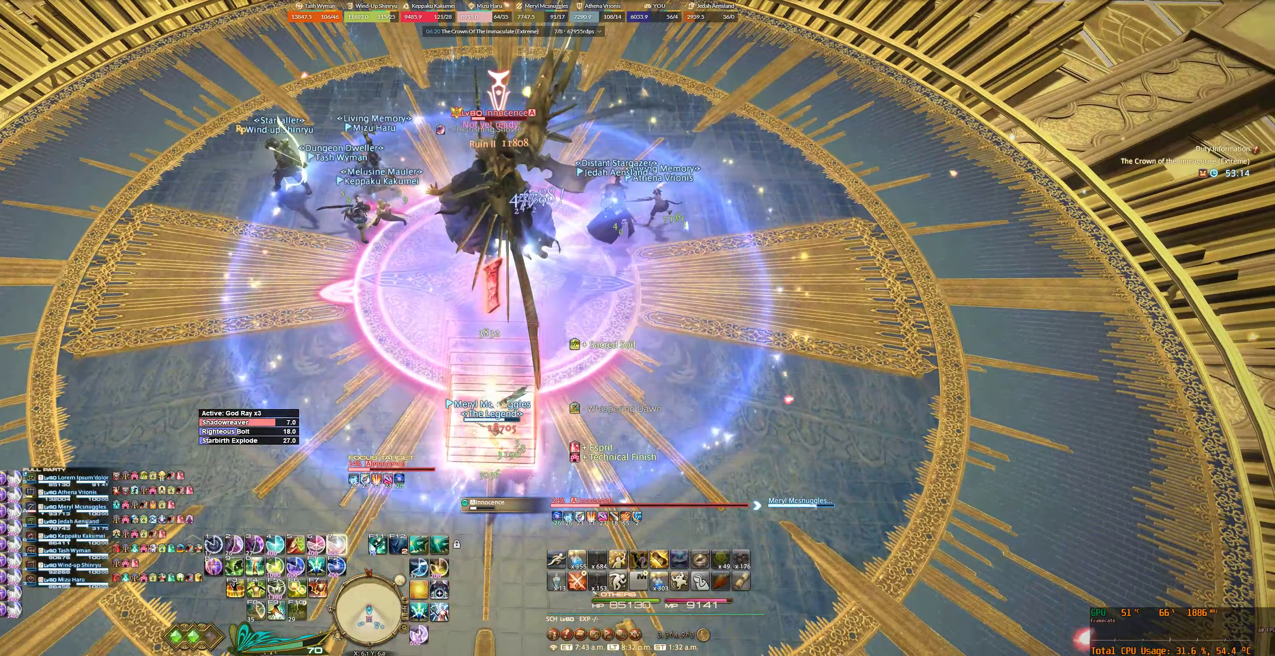
{"keys": ["7", "a"], "mouse": ["right"], "events": [[33, "tab", "up"], [66, "7", "up"], [166, "7", "down"], [233, "7", "up"], [466, "7", "down"]]}
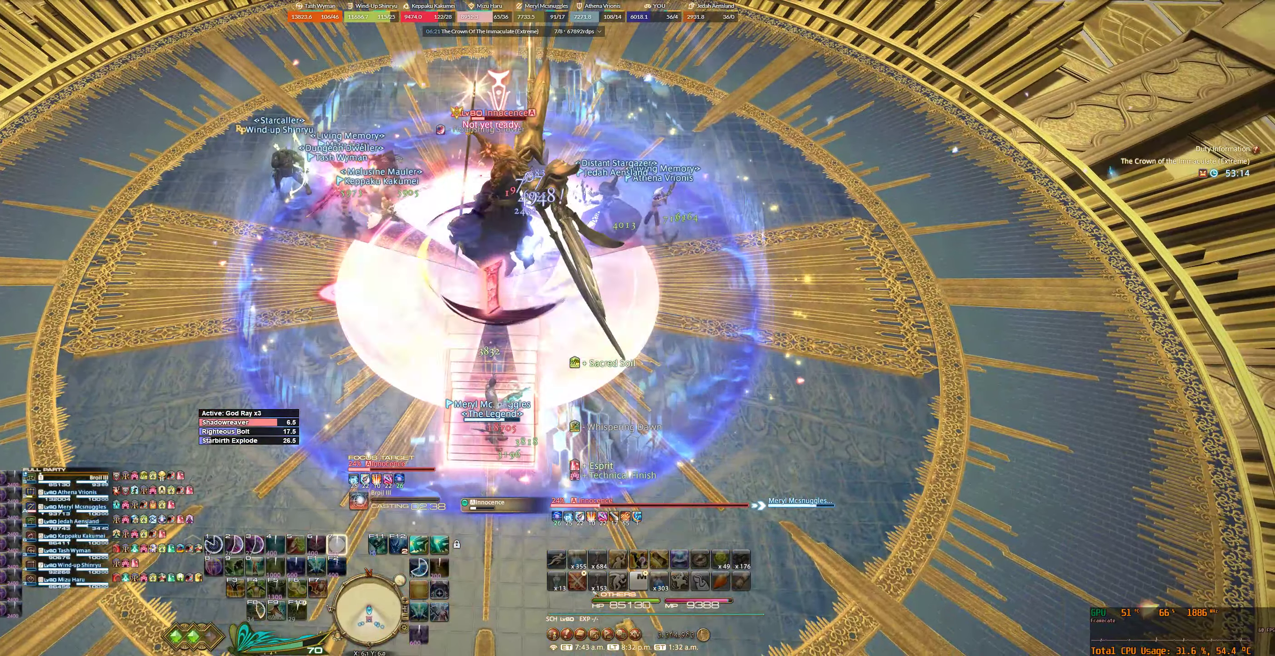
{"keys": ["a"], "mouse": ["right"], "events": [[66, "7", "up"]]}
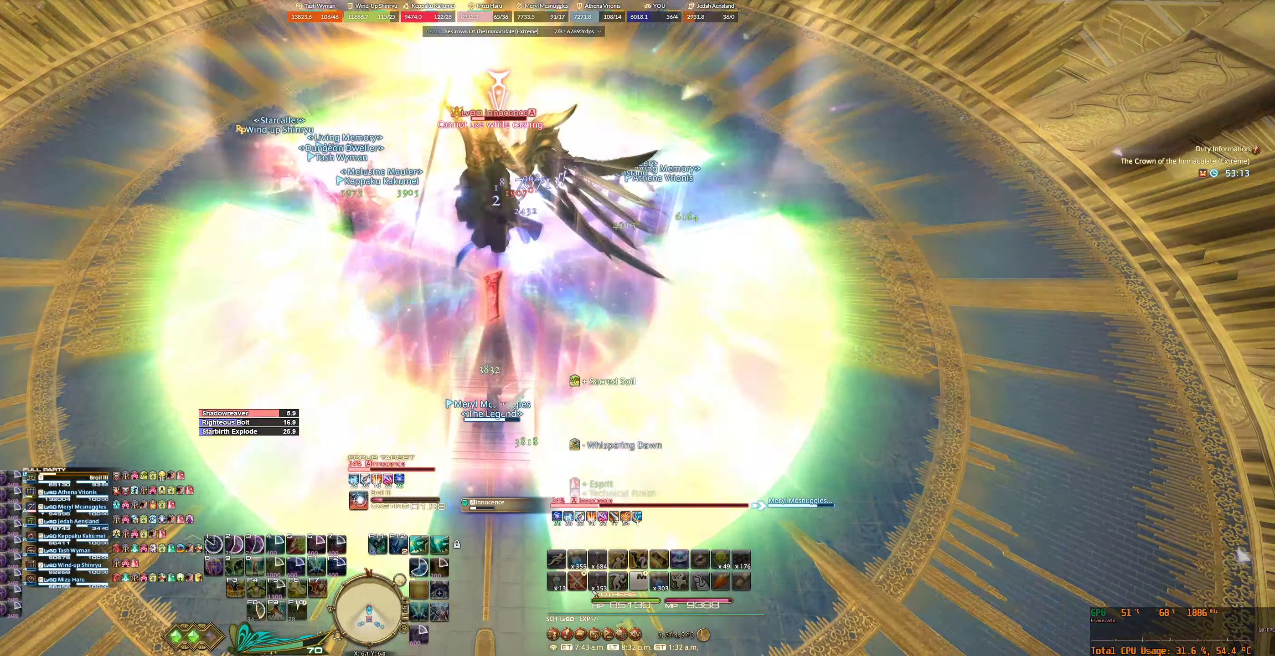
{"keys": ["a"], "mouse": ["right"], "events": []}
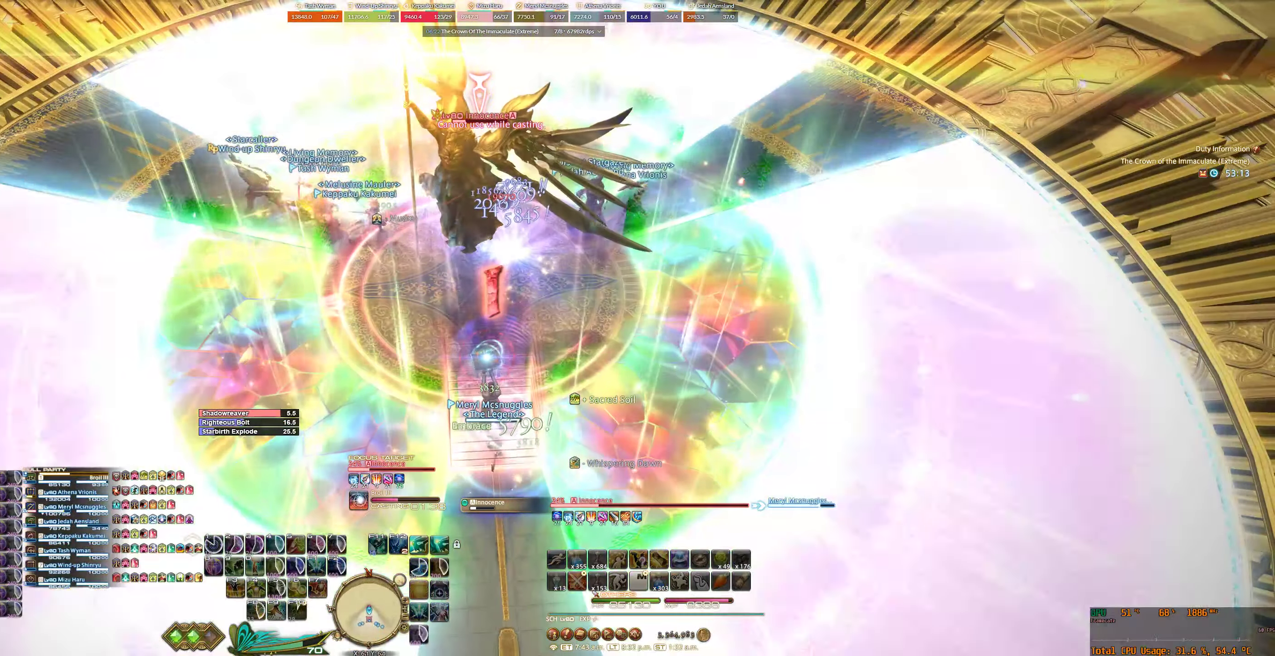
{"keys": ["7", "a", "tab"], "mouse": ["right"], "events": [[433, "tab", "down"], [466, "7", "down"]]}
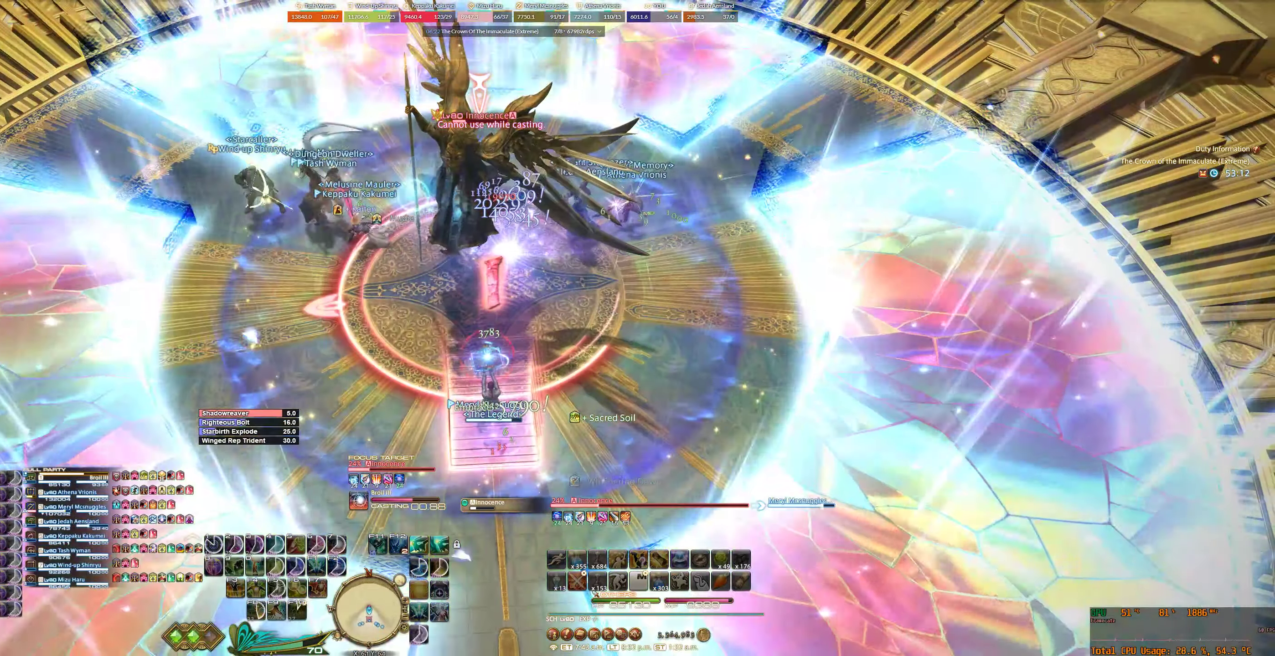
{"keys": ["a", "tab"], "mouse": ["right"], "events": [[33, "7", "up"], [66, "tab", "up"], [100, "tab", "down"], [166, "7", "down"], [233, "7", "up"], [233, "tab", "up"], [300, "tab", "down"], [366, "7", "down"], [400, "7", "up"], [433, "tab", "up"], [466, "tab", "down"]]}
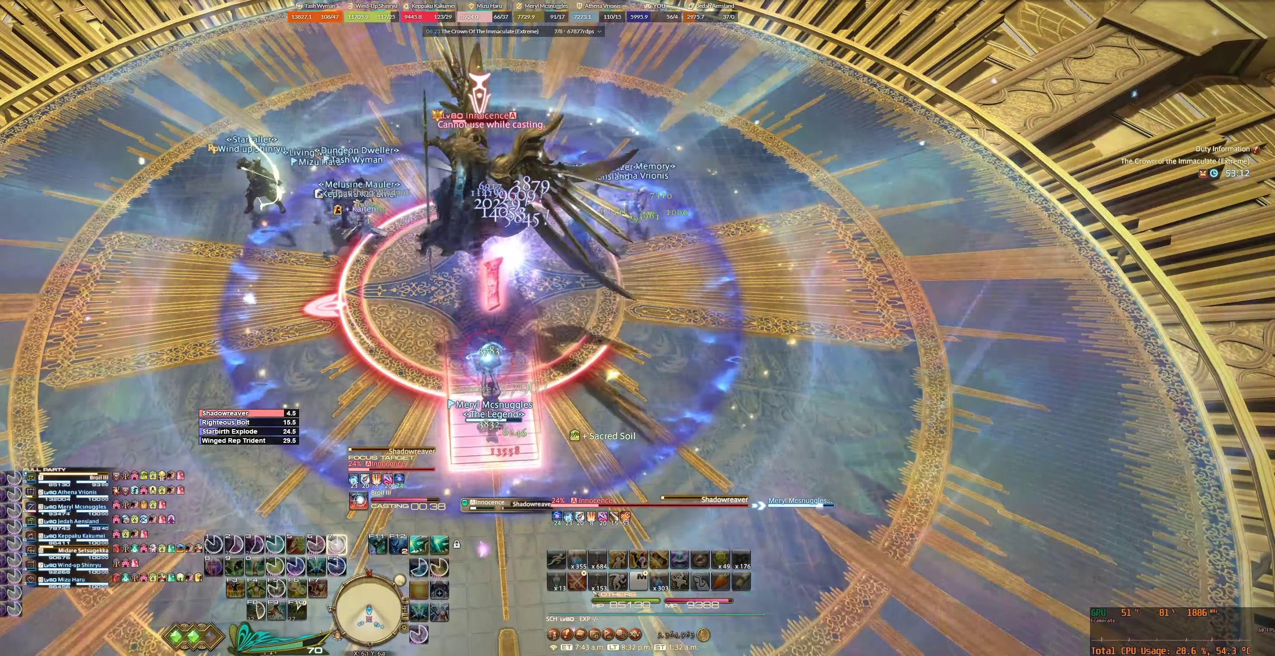
{"keys": ["a", "tab"], "mouse": ["right"], "events": [[33, "7", "down"], [66, "7", "up"], [66, "tab", "up"], [166, "tab", "down"], [200, "7", "down"], [233, "tab", "up"], [266, "7", "up"], [366, "7", "down"], [433, "7", "up"], [466, "tab", "down"]]}
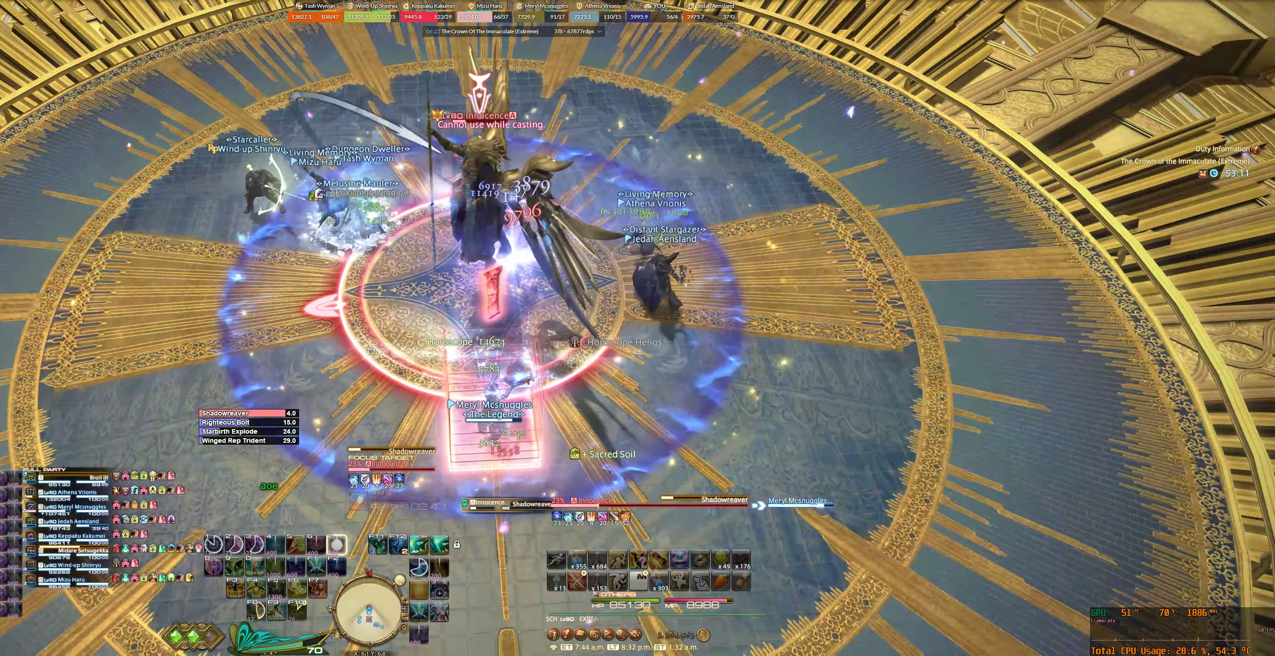
{"keys": ["7", "a"], "mouse": ["right"], "events": [[33, "7", "down"], [100, "7", "up"], [100, "tab", "up"], [200, "7", "down"], [266, "7", "up"], [366, "7", "down"], [400, "7", "up"], [500, "7", "down"]]}
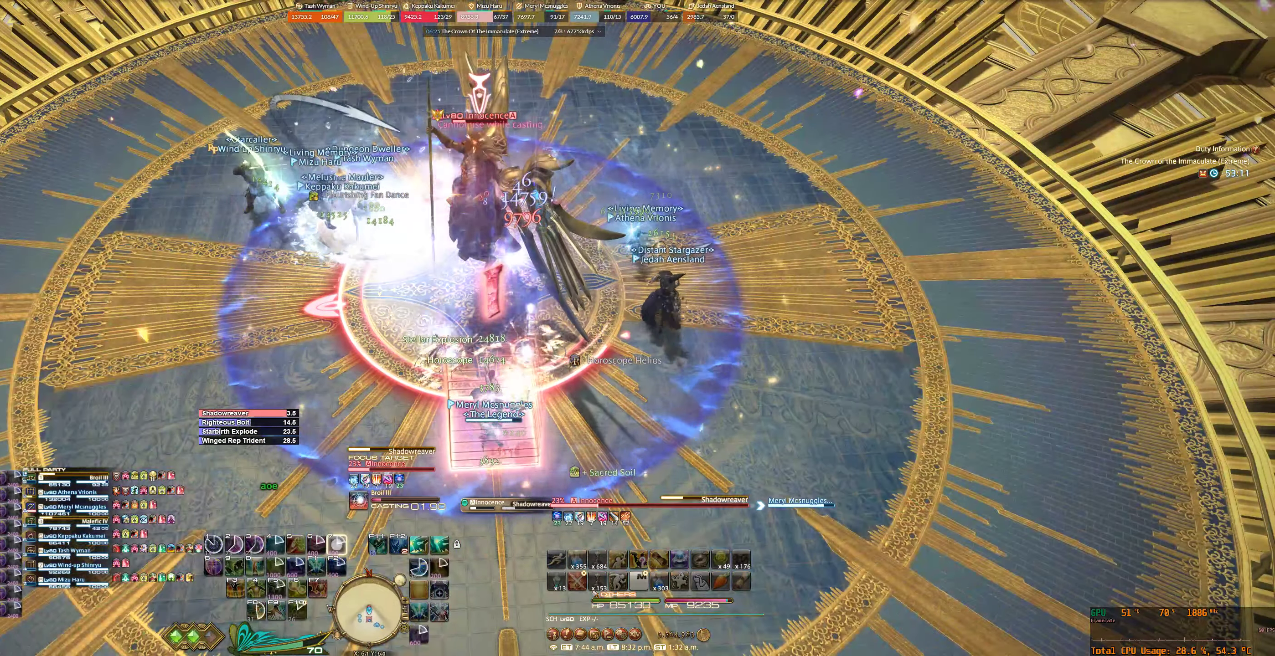
{"keys": ["a"], "mouse": ["right"], "events": [[100, "7", "up"], [200, "7", "down"], [233, "7", "up"]]}
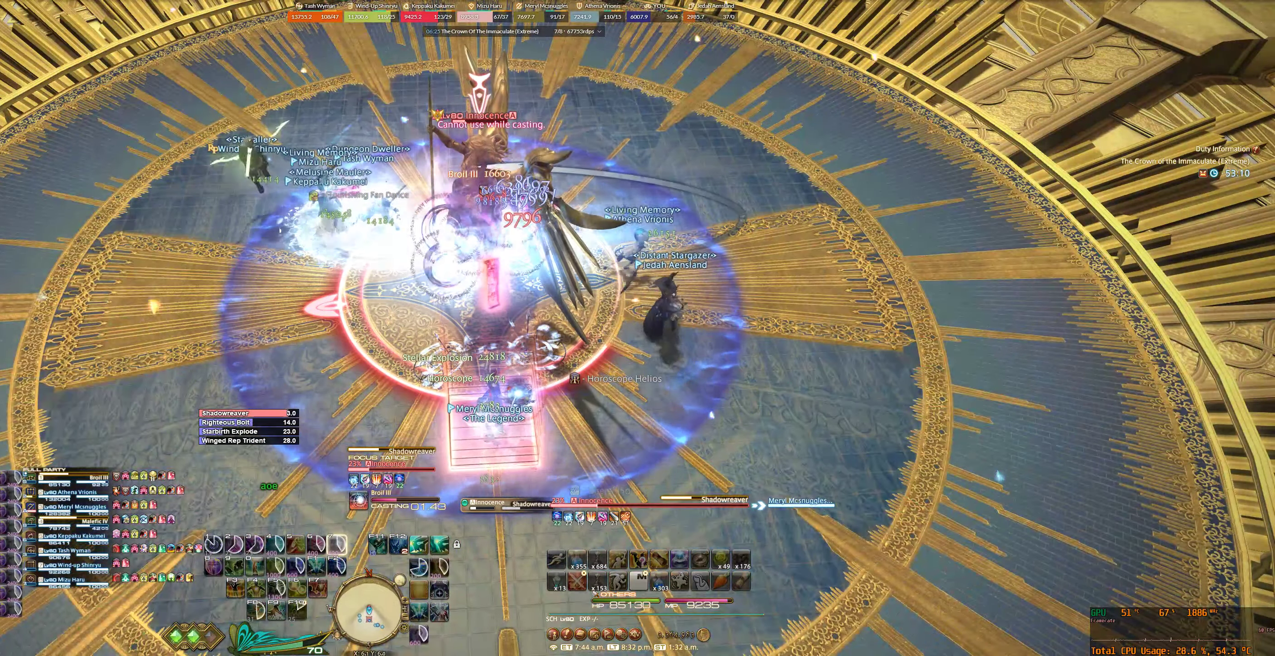
{"keys": ["a"], "mouse": ["right"], "events": []}
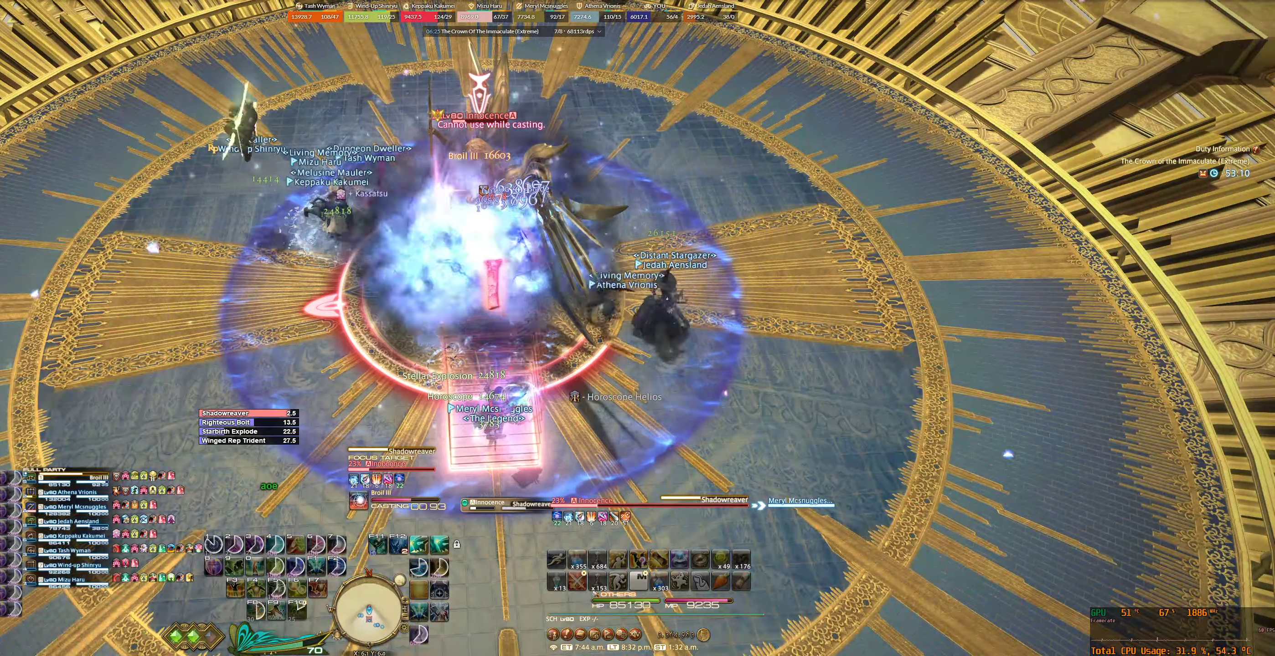
{"keys": ["a"], "mouse": ["right"], "events": [[400, "7", "down"], [467, "7", "up"]]}
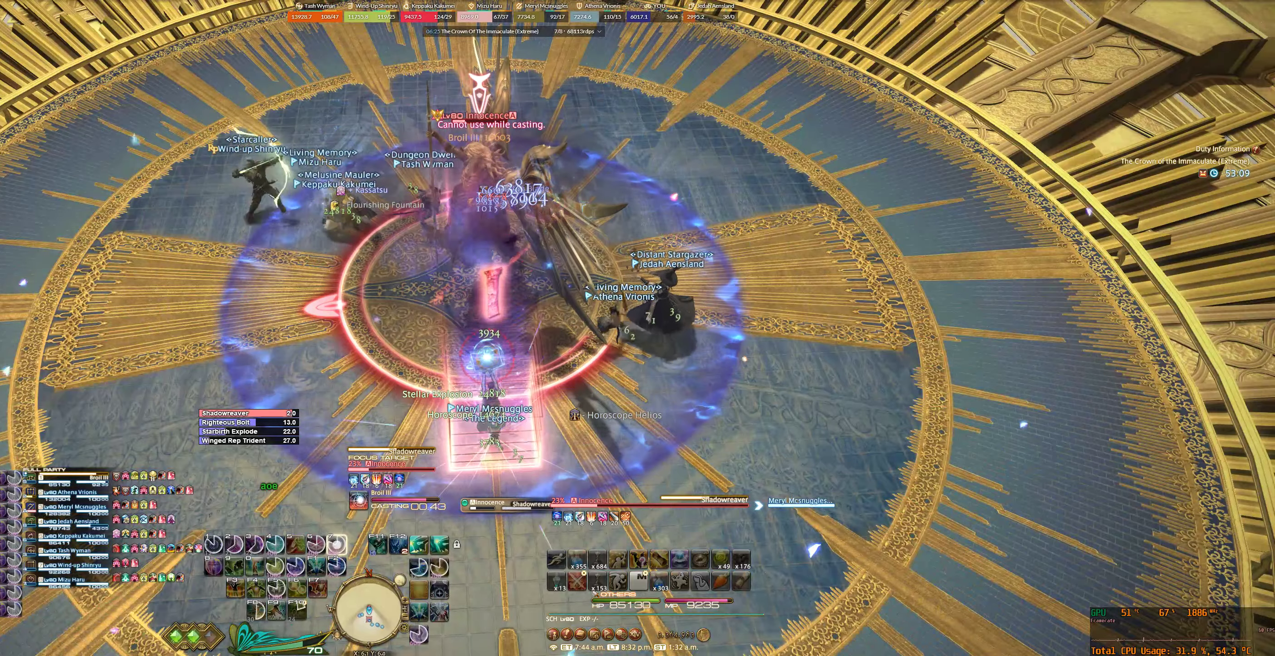
{"keys": ["7", "a", "tab"], "mouse": ["right"], "events": [[100, "7", "down"], [167, "7", "up"], [267, "7", "down"], [300, "tab", "down"], [334, "7", "up"], [400, "tab", "up"], [467, "7", "down"], [467, "tab", "down"]]}
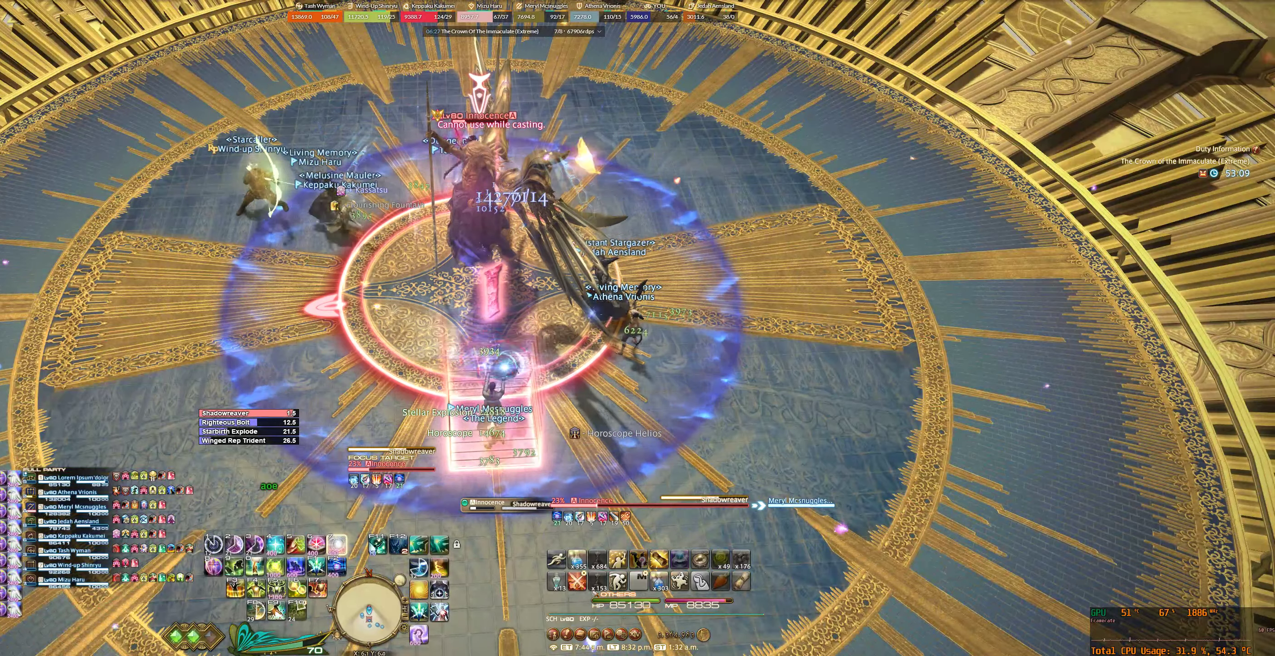
{"keys": ["7", "a"], "mouse": ["right"], "events": [[67, "tab", "up"], [134, "tab", "down"], [200, "7", "up"], [234, "tab", "up"], [300, "7", "down"], [300, "tab", "down"], [367, "7", "up"], [400, "tab", "up"], [467, "7", "down"]]}
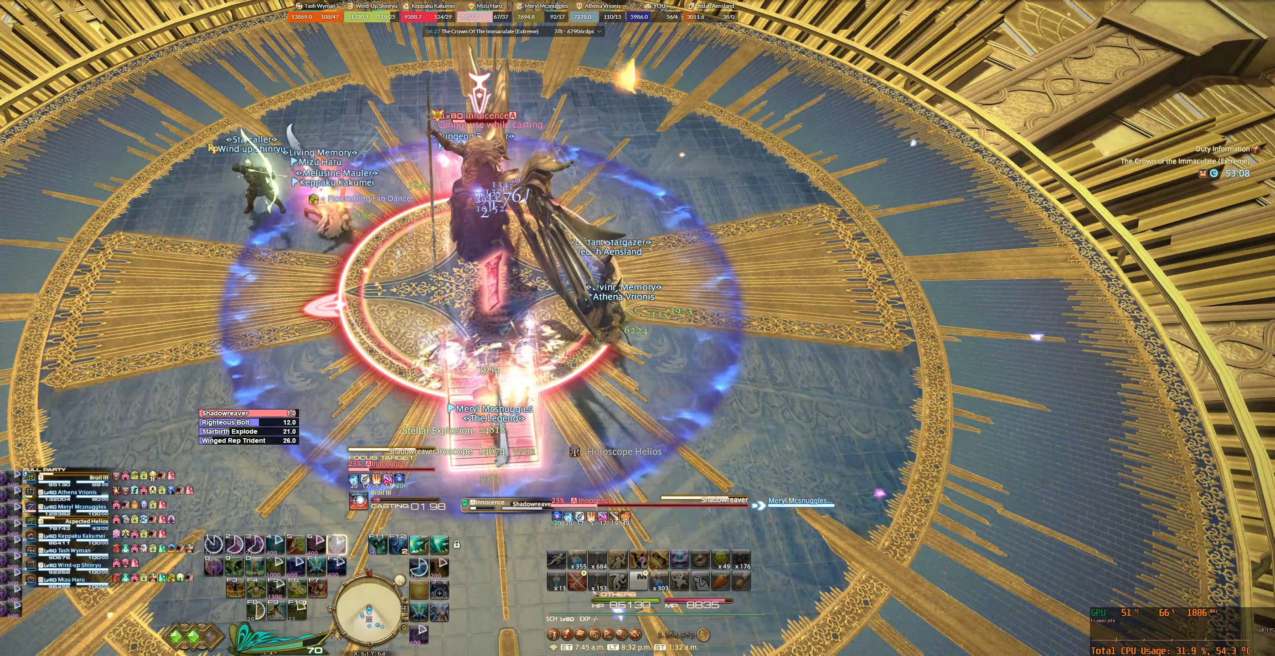
{"keys": ["7", "a"], "mouse": ["right"], "events": [[34, "7", "up"], [167, "7", "down"], [200, "7", "up"], [300, "7", "down"], [367, "7", "up"], [500, "7", "down"]]}
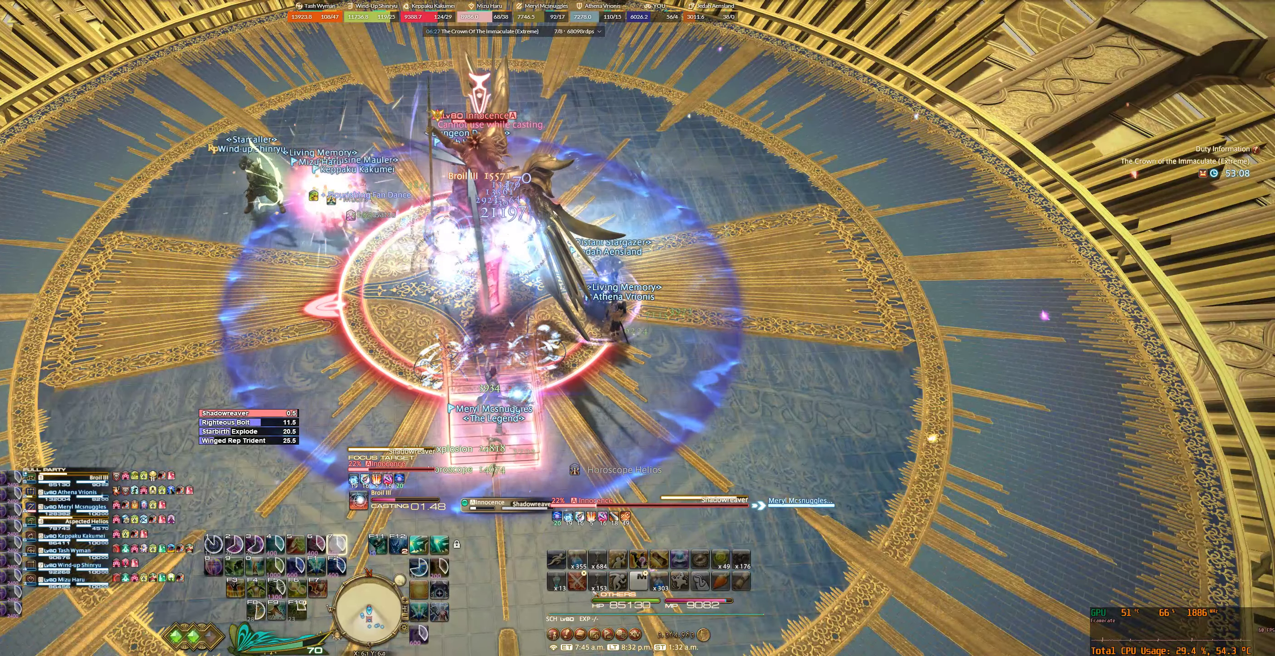
{"keys": ["a"], "mouse": ["right"], "events": [[34, "7", "up"]]}
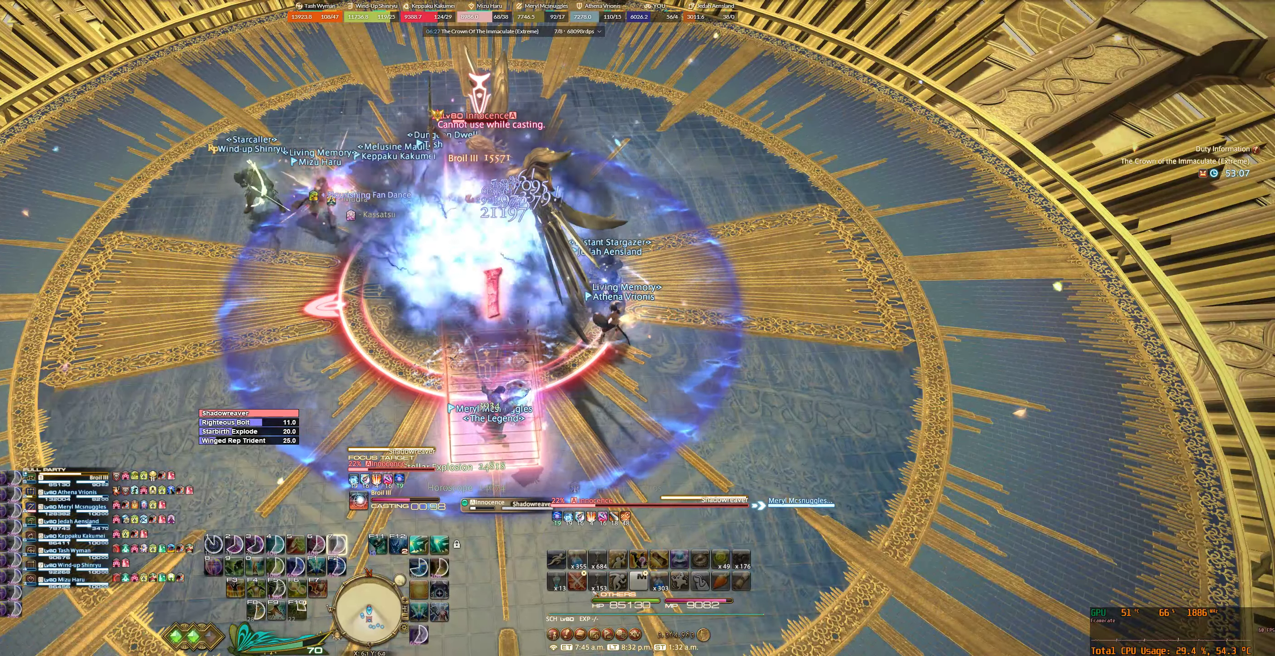
{"keys": ["a"], "mouse": ["right"], "events": []}
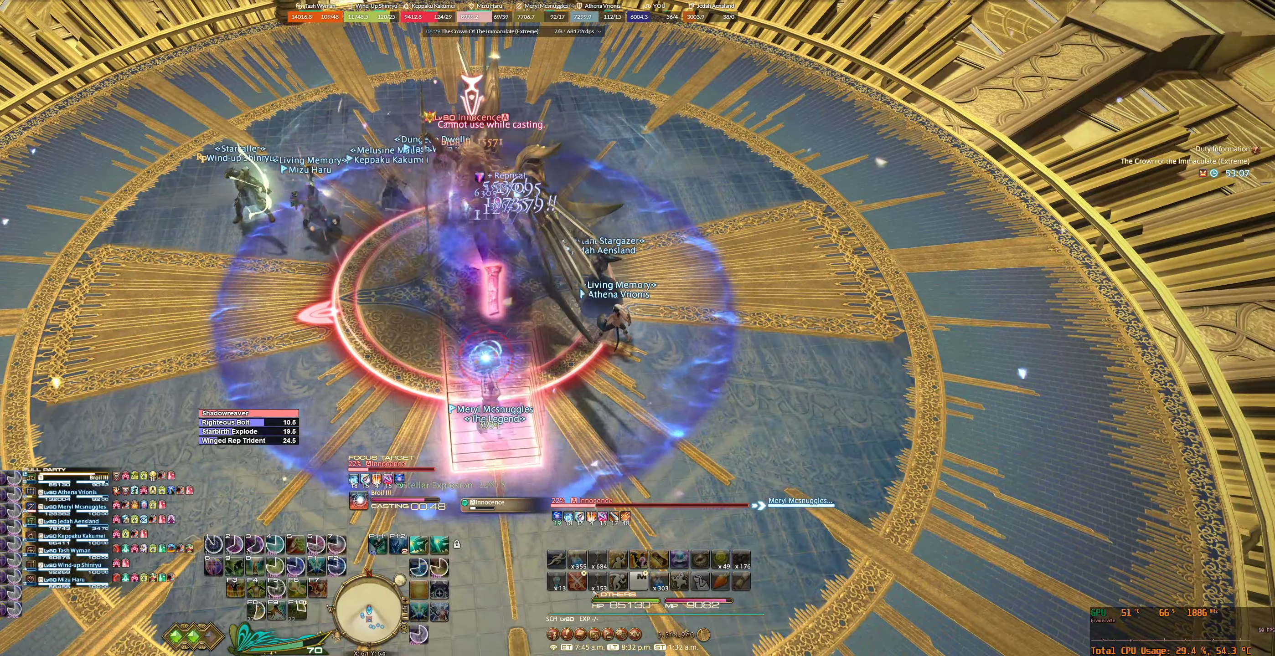
{"keys": ["a"], "mouse": ["right"], "events": [[400, "7", "down"], [467, "7", "up"]]}
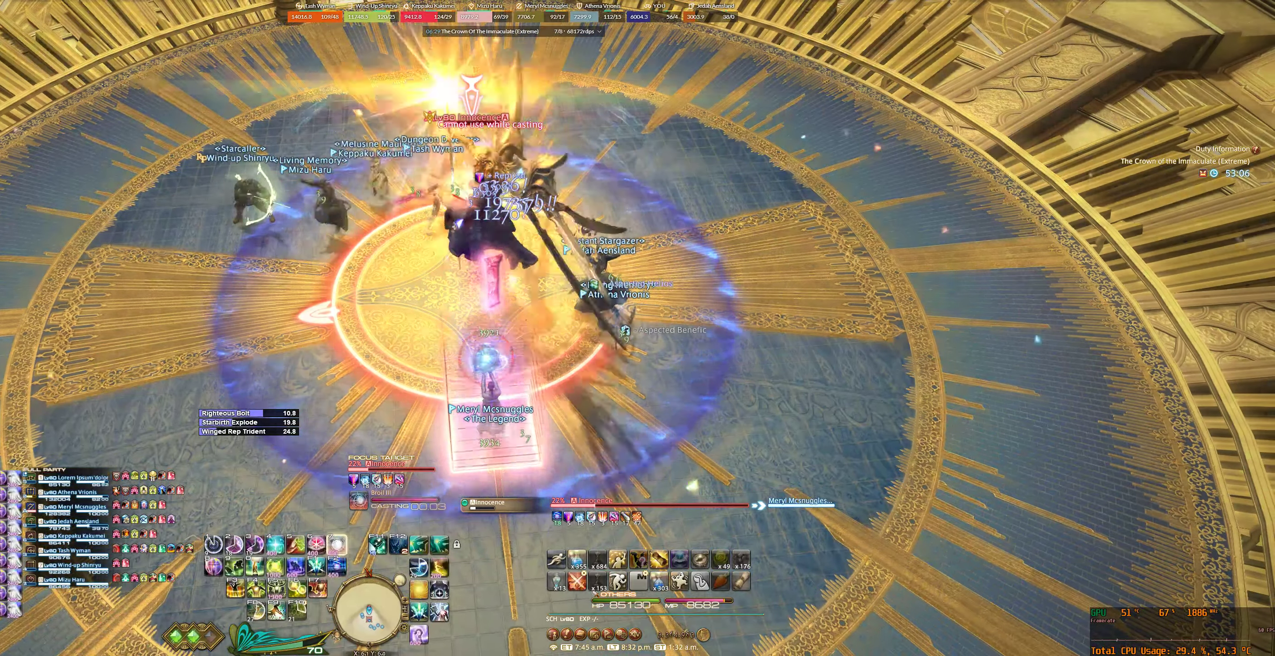
{"keys": ["a"], "mouse": ["right"], "events": [[67, "tab", "down"], [100, "7", "down"], [134, "7", "up"], [167, "tab", "up"], [200, "tab", "down"], [267, "7", "down"], [300, "7", "up"], [300, "tab", "up"], [434, "7", "down"], [467, "7", "up"]]}
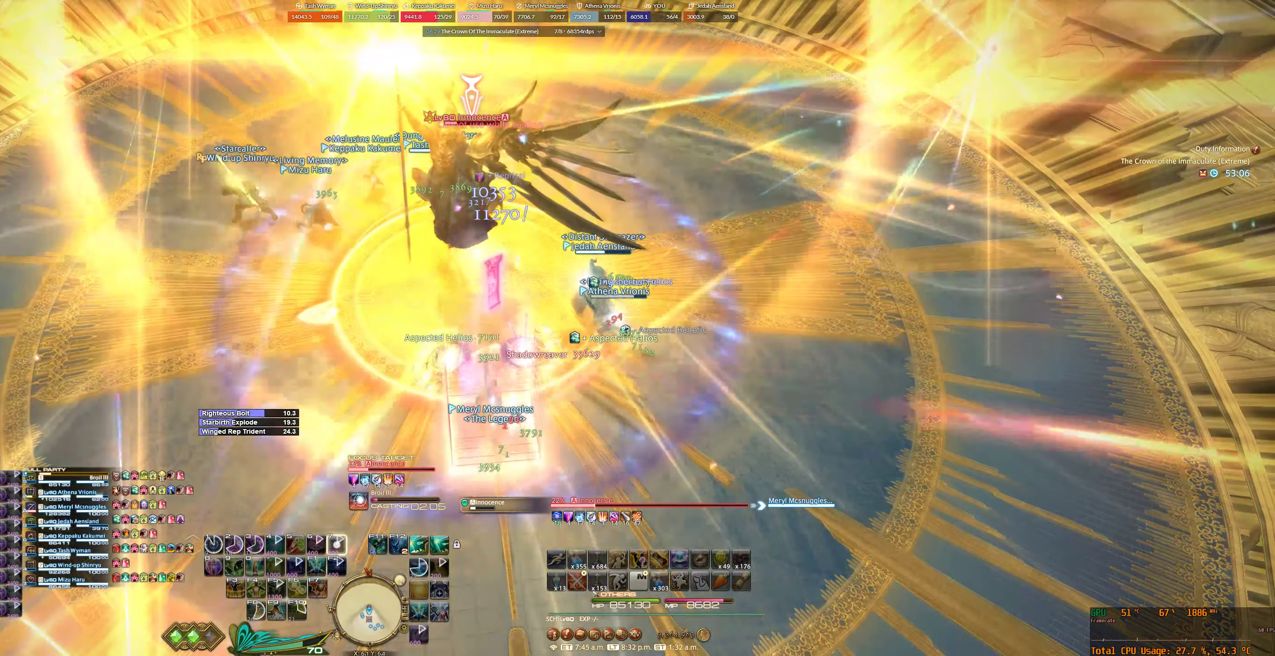
{"keys": ["a"], "mouse": ["right"], "events": [[67, "7", "down"], [134, "7", "up"]]}
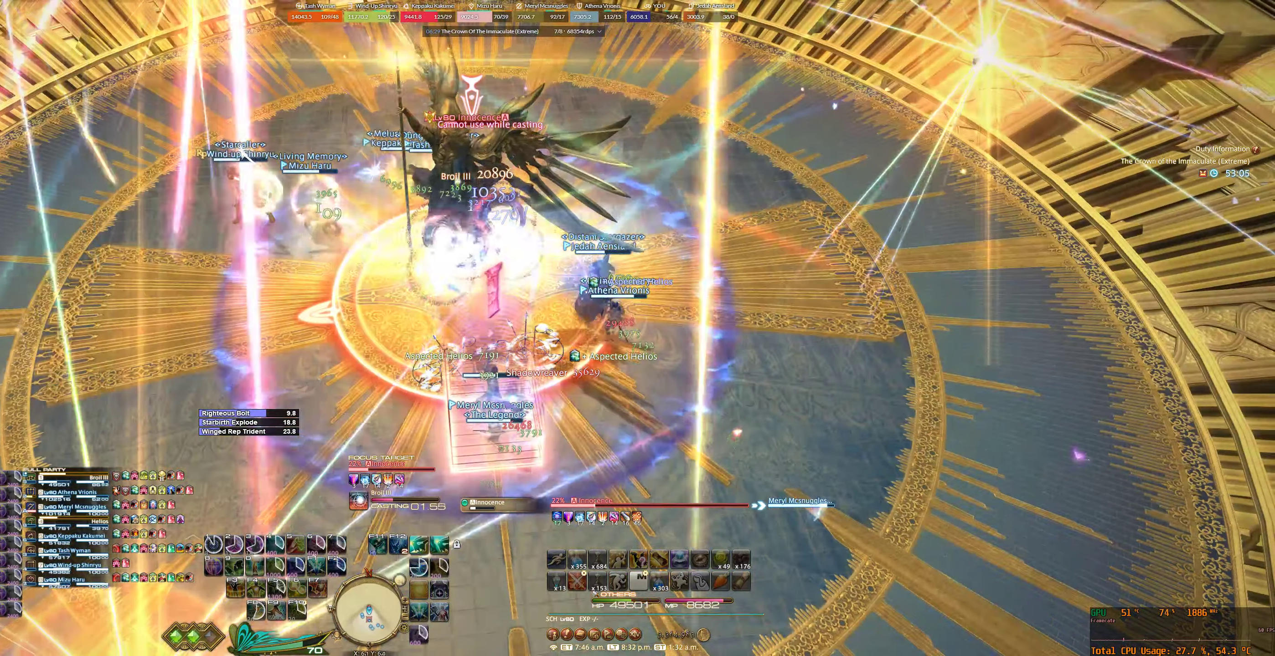
{"keys": ["a"], "mouse": ["right"], "events": []}
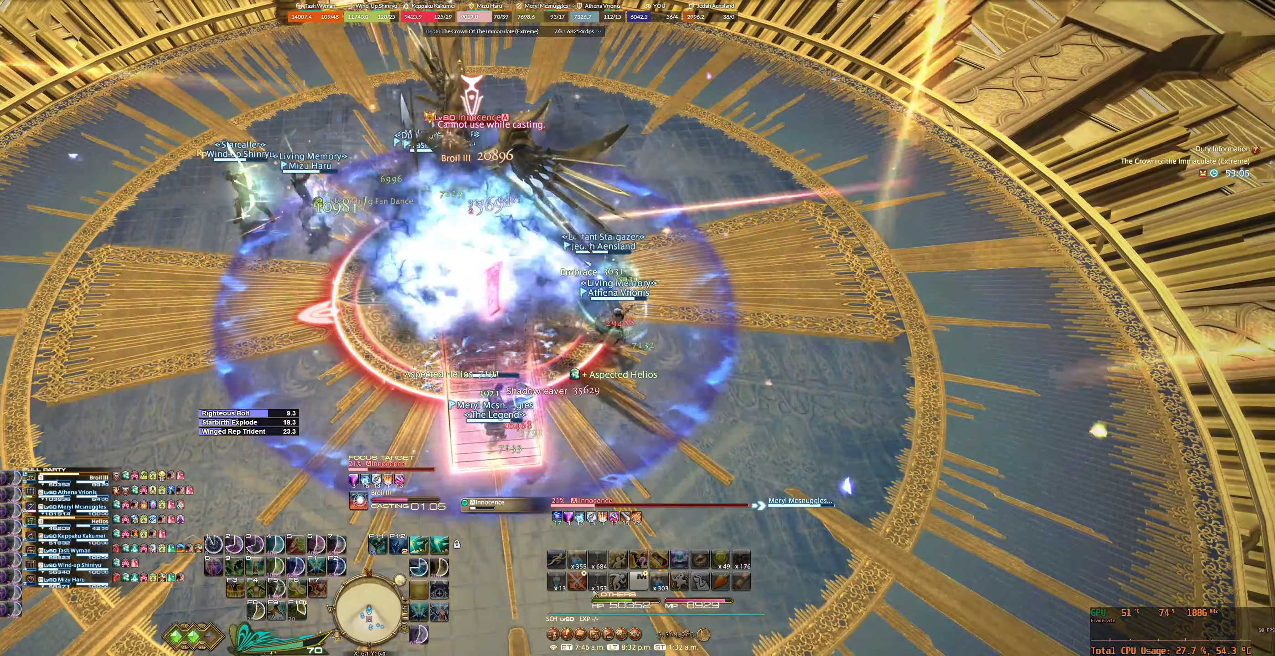
{"keys": ["a"], "mouse": ["right"], "events": []}
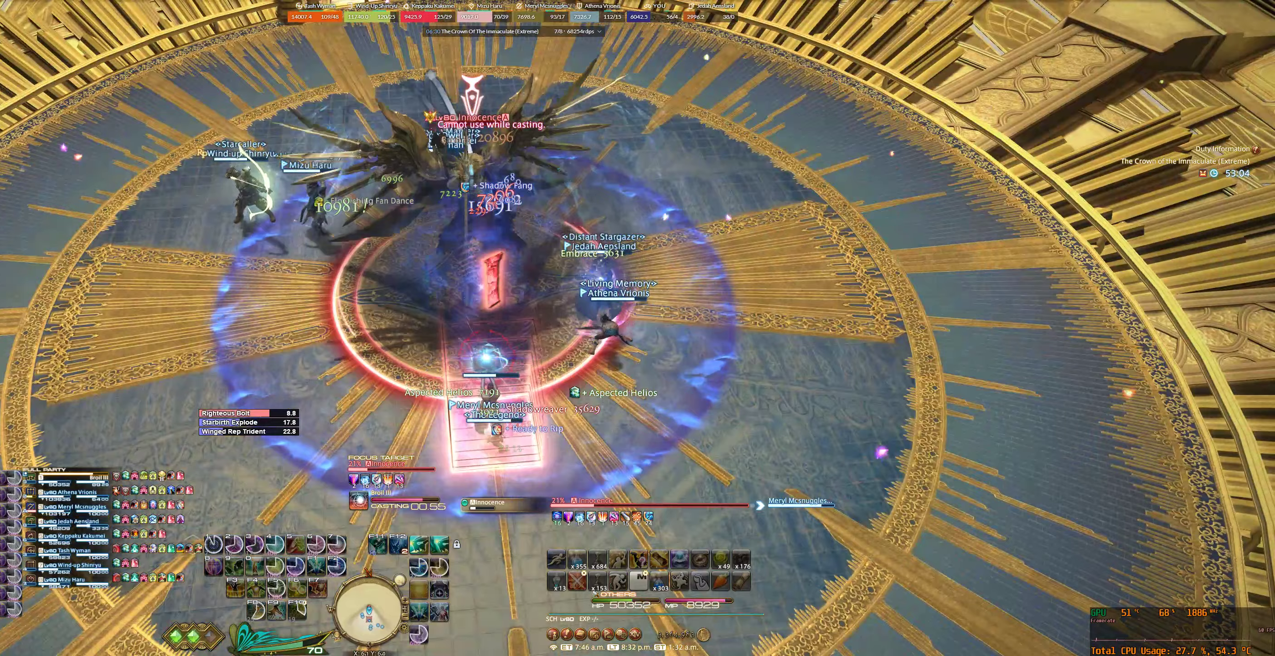
{"keys": ["a"], "mouse": ["right"], "events": []}
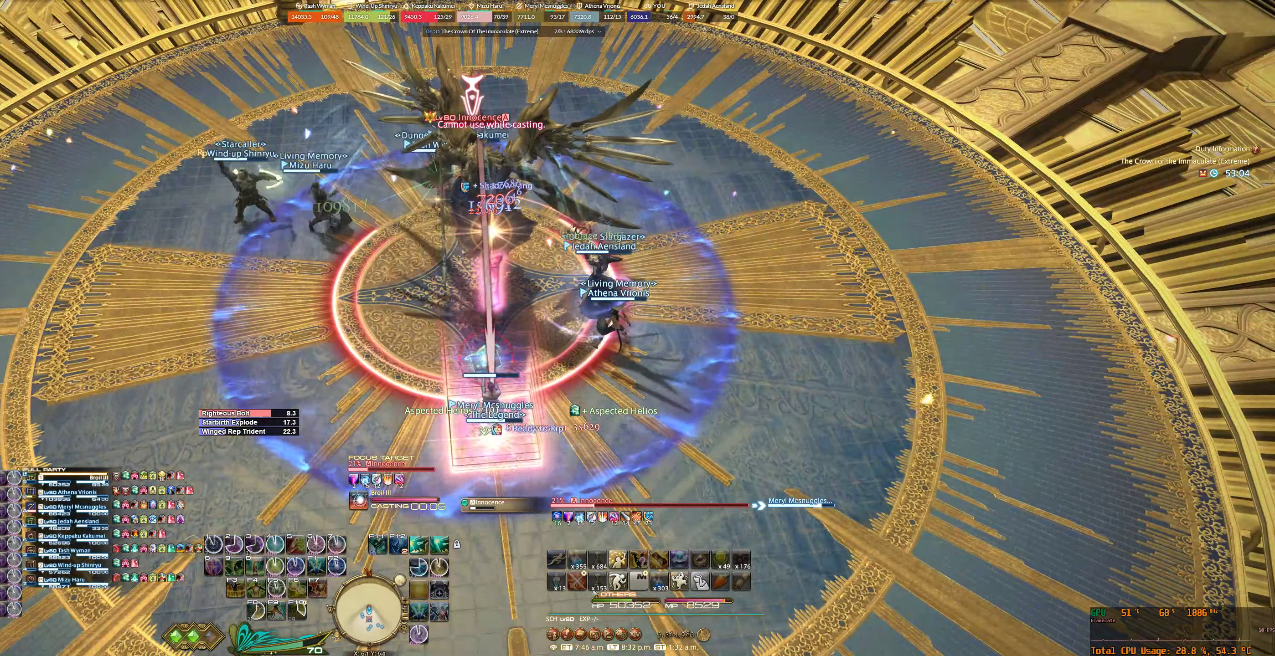
{"keys": ["a", "d", "w"], "mouse": ["right"], "events": [[233, "0", "down"], [233, "d", "down"], [233, "w", "down"], [367, "0", "up"]]}
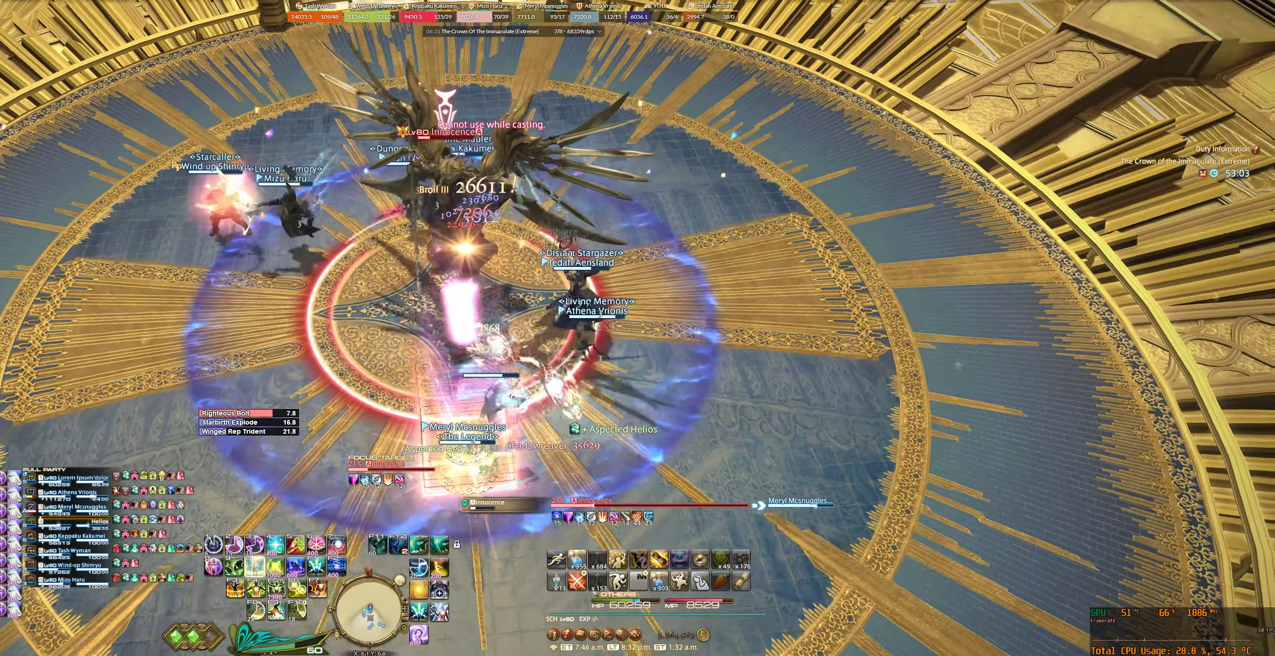
{"keys": ["a"], "mouse": ["right"], "events": [[100, "tab", "down"], [200, "7", "down"], [233, "d", "up"], [233, "w", "up"], [267, "7", "up"], [400, "7", "down"], [400, "tab", "up"], [433, "7", "up"]]}
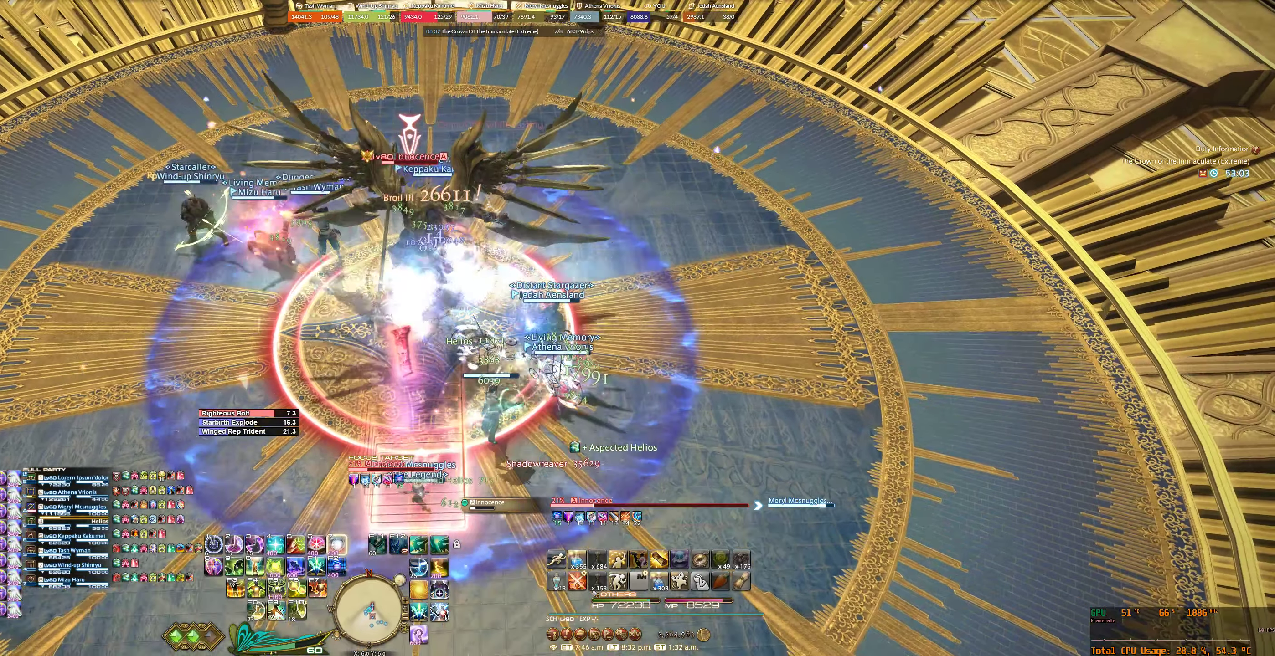
{"keys": ["a"], "mouse": ["right"], "events": [[67, "7", "down"], [100, "7", "up"], [233, "7", "down"], [267, "7", "up"], [400, "7", "down"], [433, "7", "up"]]}